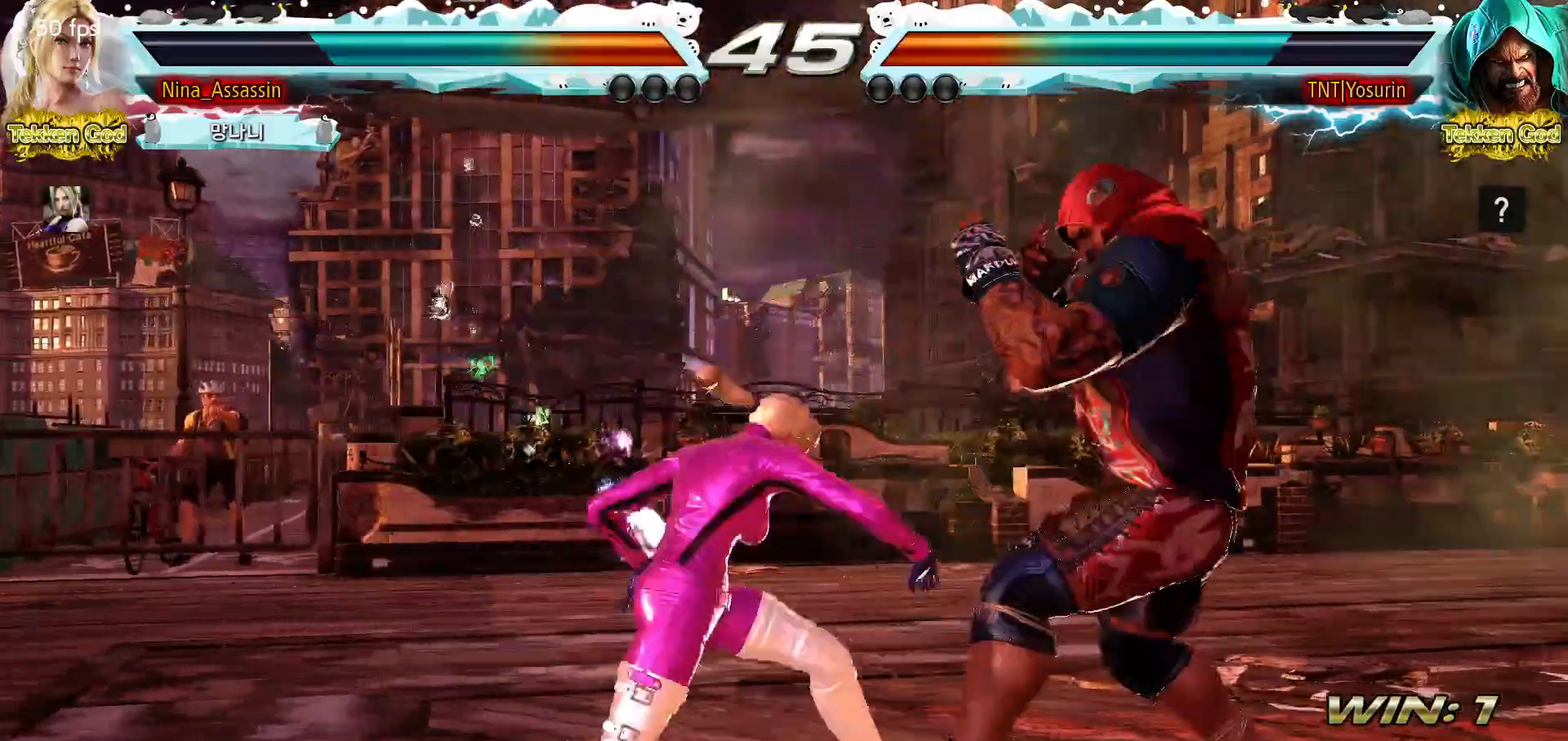
Gameplay with a controller (arcade stick); each line is a JSON object with the inputs held at the frame after it. "events" lists button and stick changes between this image and that frame as [ms after this image, input, new state], when the widget could be followed in between. Not read: L3 R3 left_stick.
{"buttons": [], "events": [[17, "TRIANGLE", "down"], [83, "TRIANGLE", "up"]]}
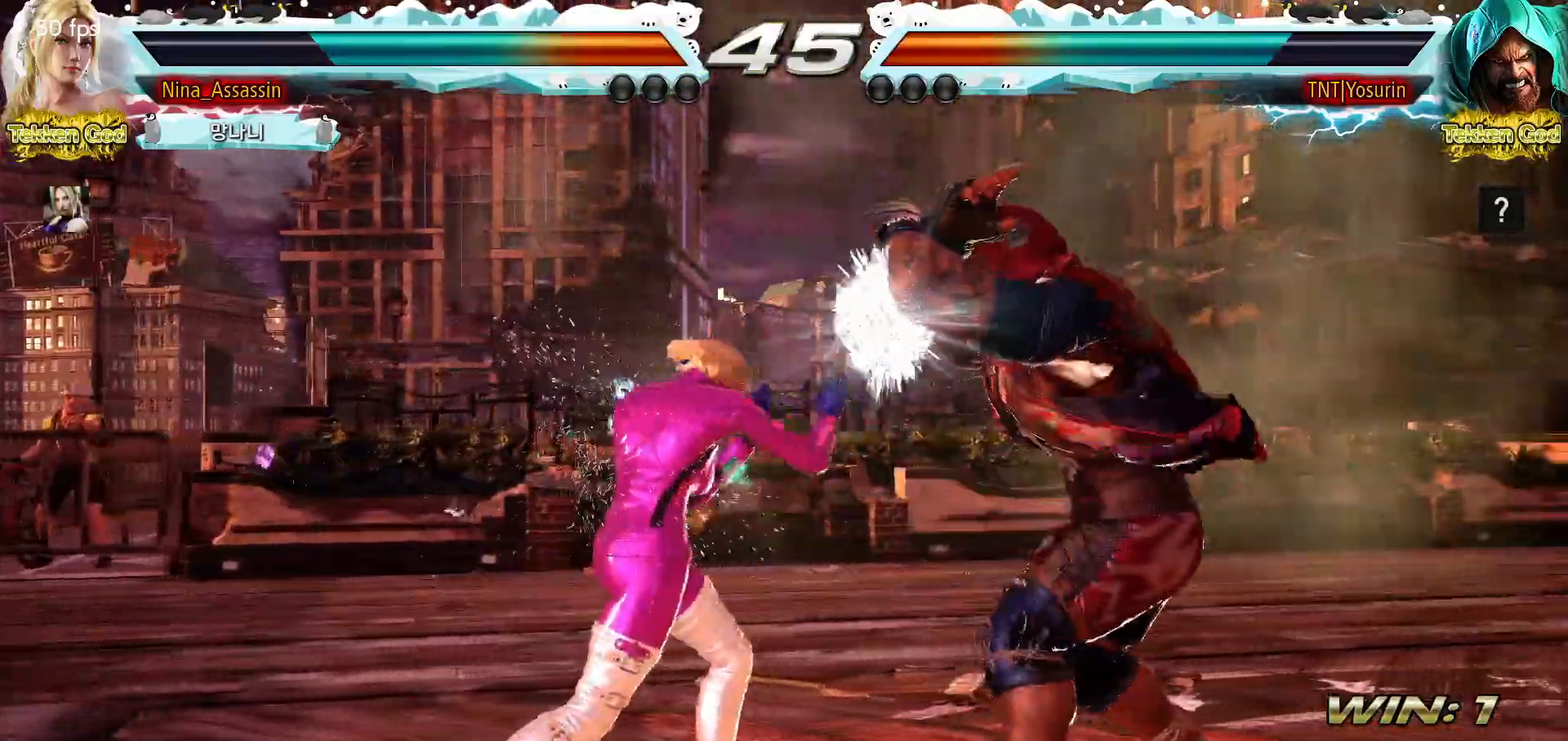
{"buttons": [], "events": []}
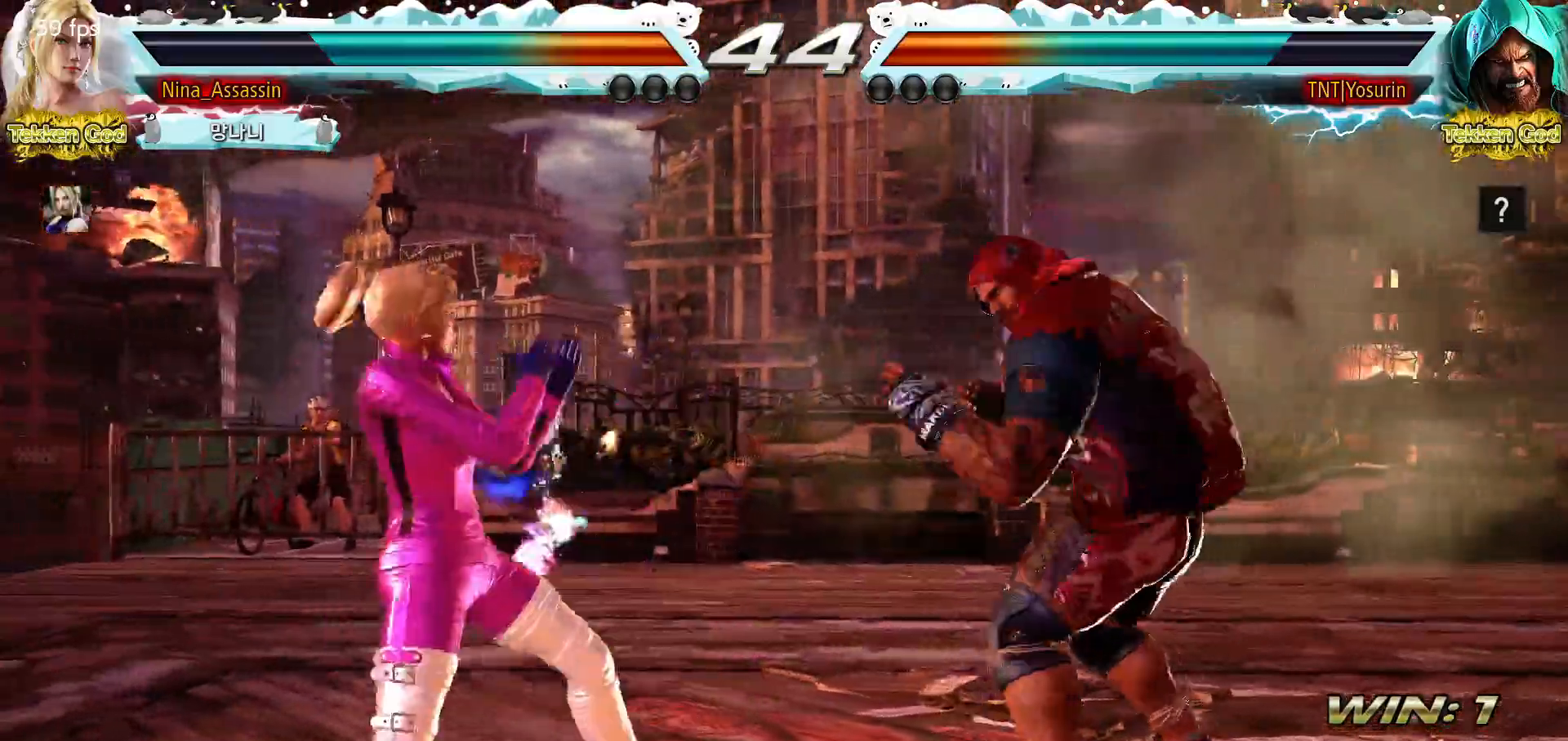
{"buttons": [], "events": [[83, "SQUARE", "down"], [117, "SQUARE", "up"], [217, "SQUARE", "down"], [267, "SQUARE", "up"], [350, "SQUARE", "down"], [383, "SQUARE", "up"]]}
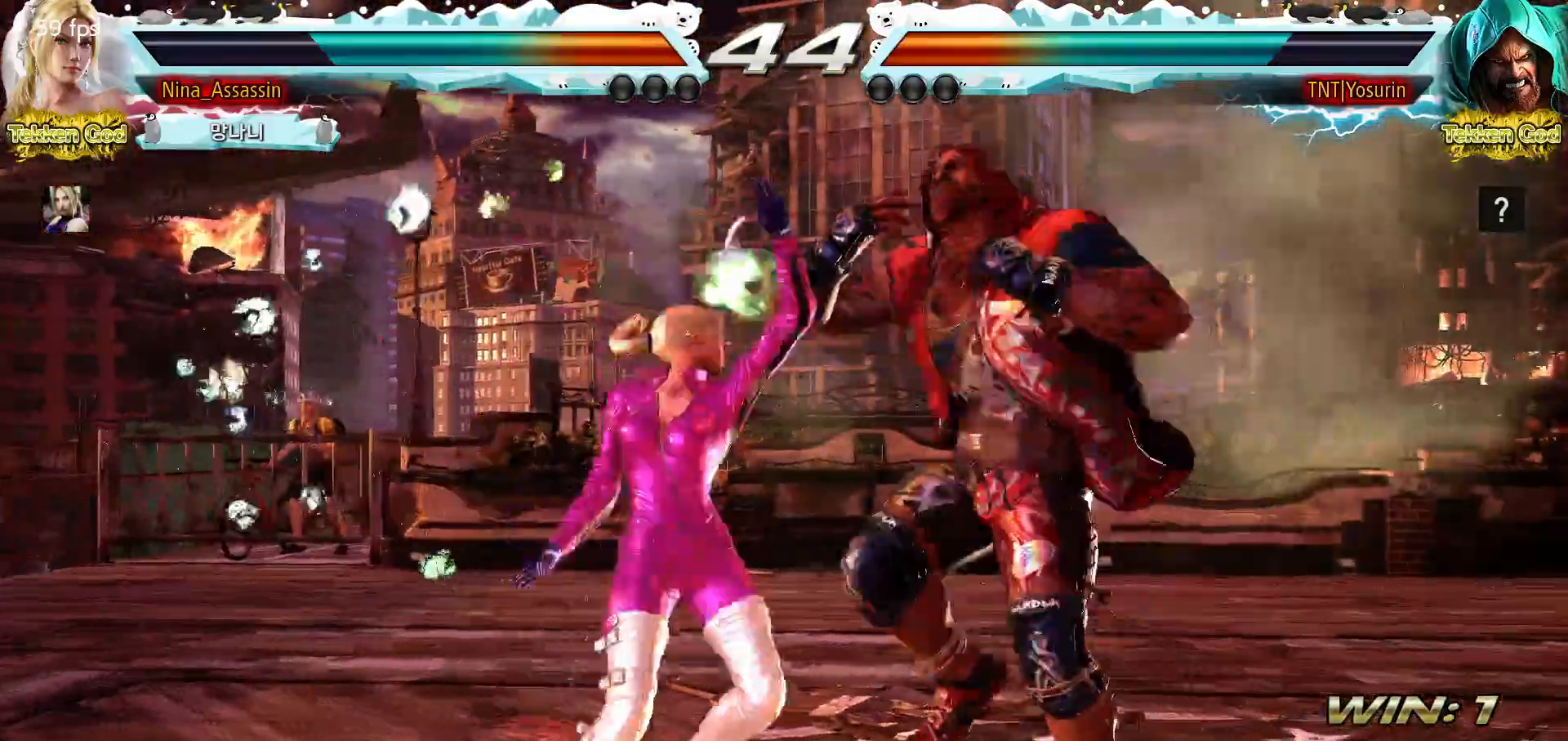
{"buttons": [], "events": []}
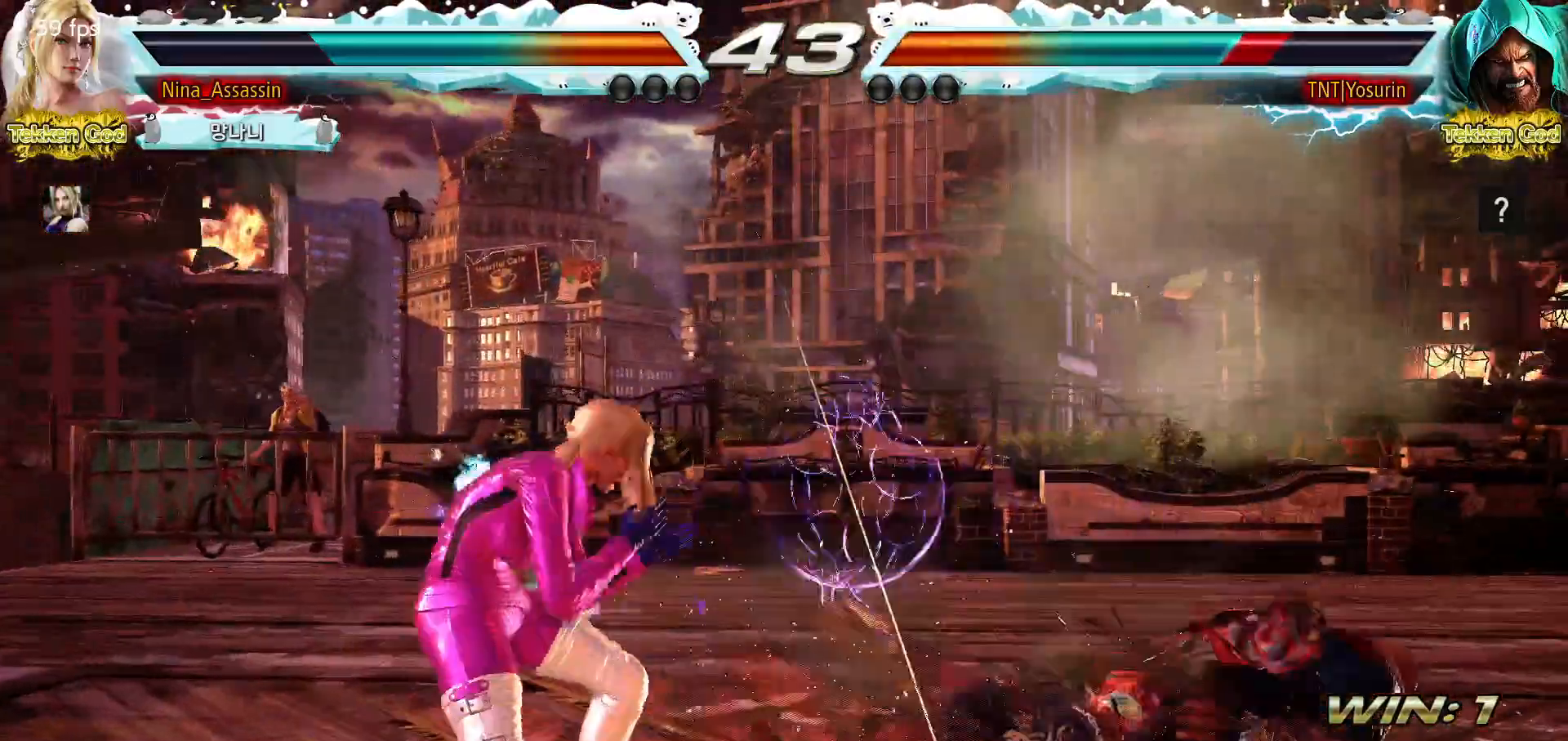
{"buttons": [], "events": [[100, "SQUARE", "down"], [150, "SQUARE", "up"], [233, "SQUARE", "down"], [283, "SQUARE", "up"], [367, "SQUARE", "down"], [400, "SQUARE", "up"]]}
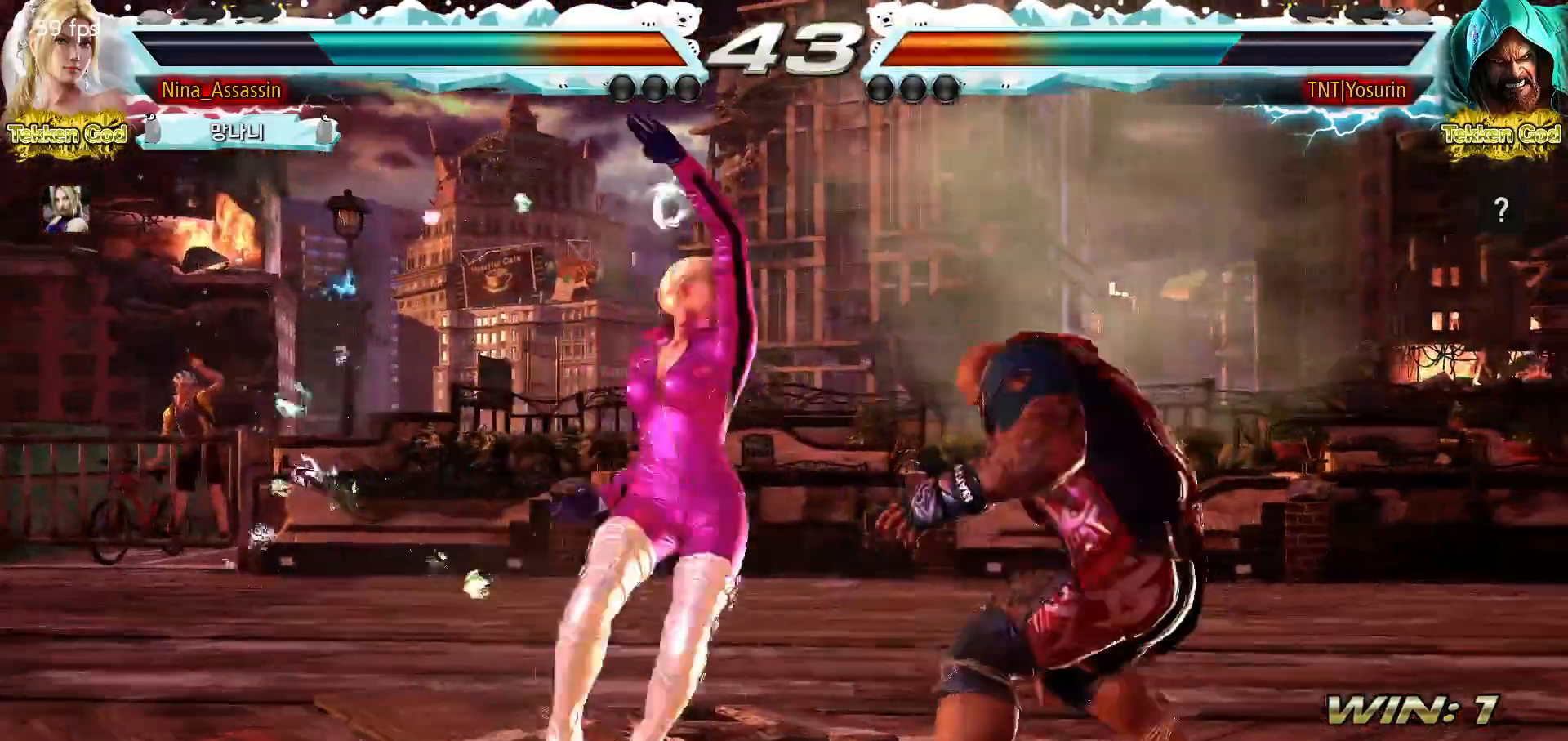
{"buttons": [], "events": []}
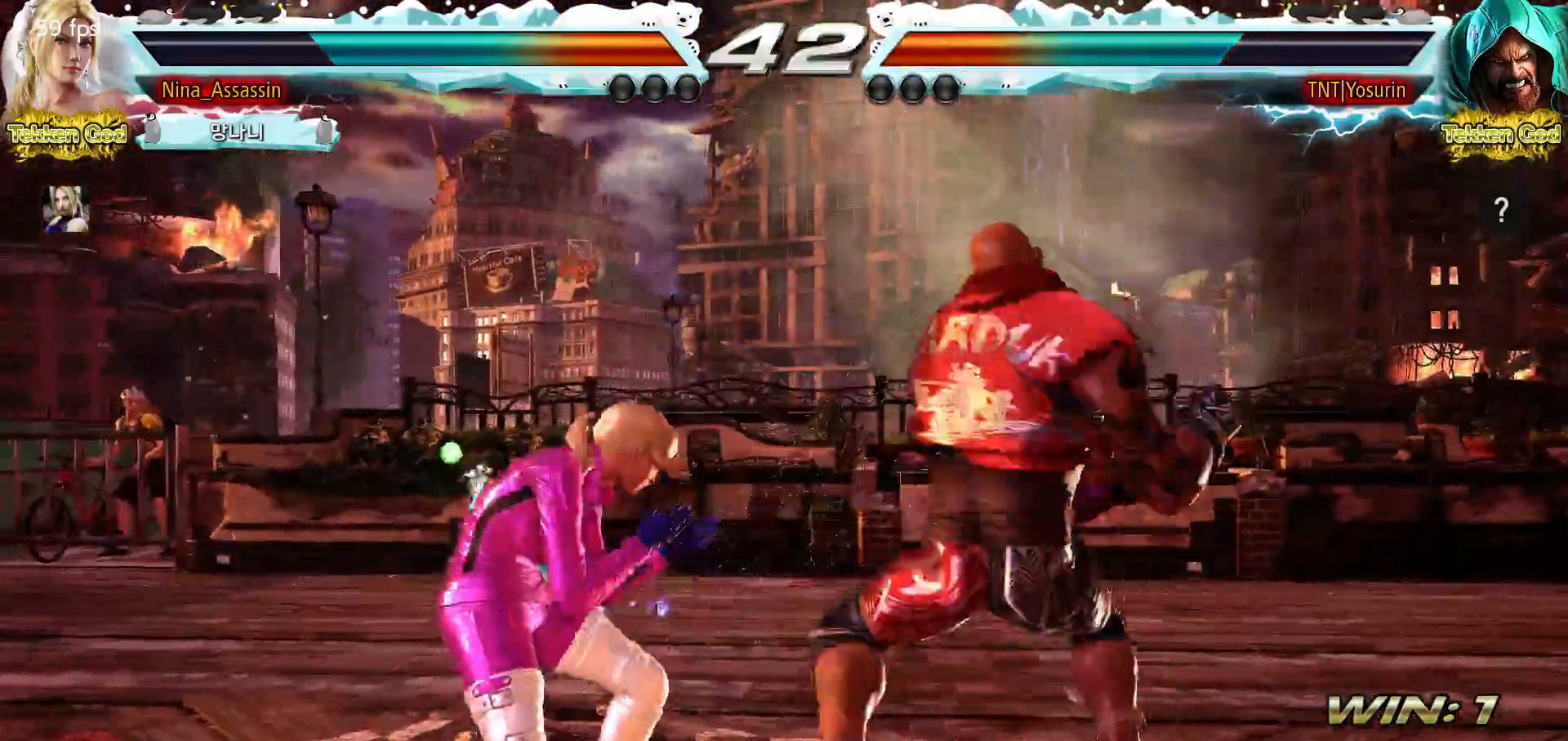
{"buttons": [], "events": []}
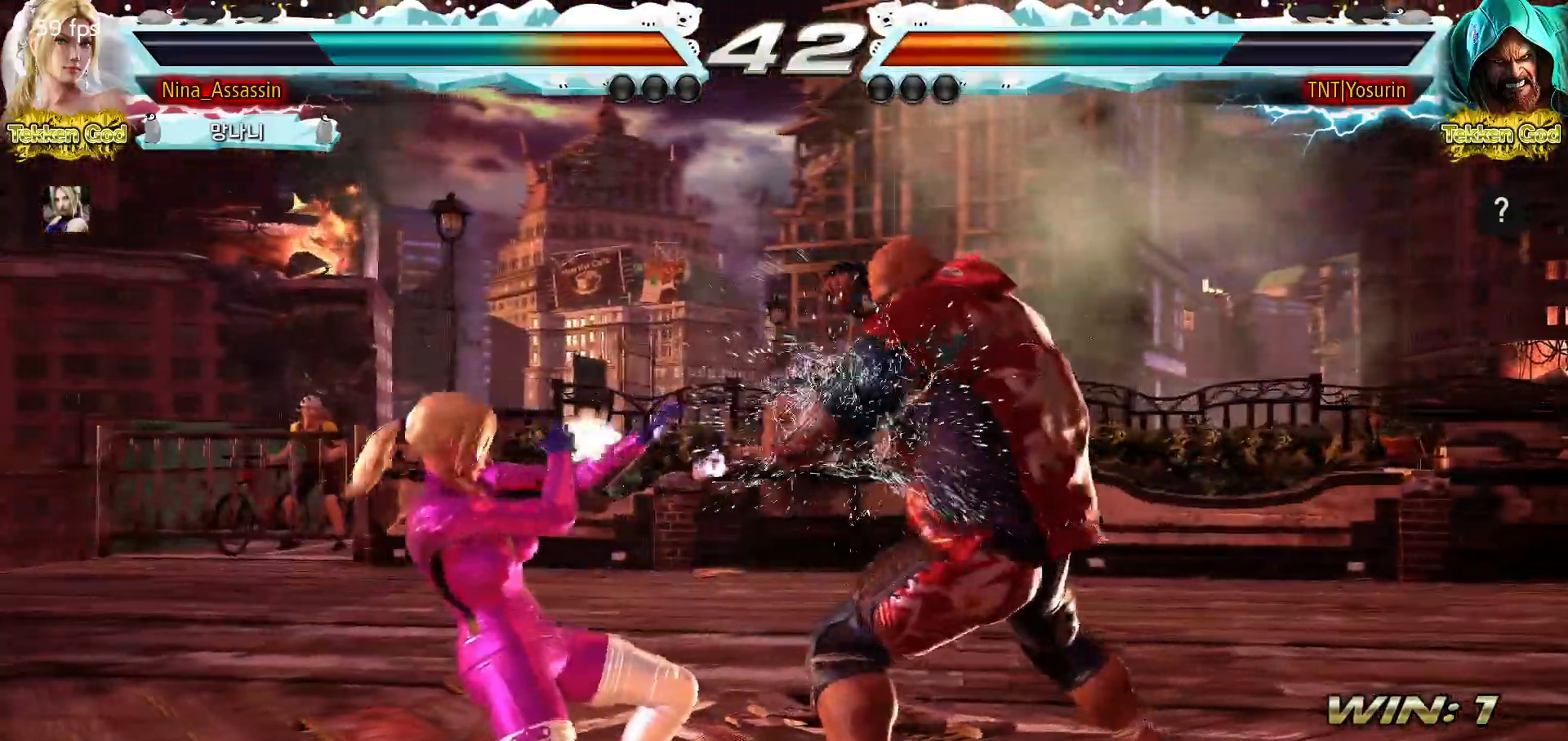
{"buttons": [], "events": []}
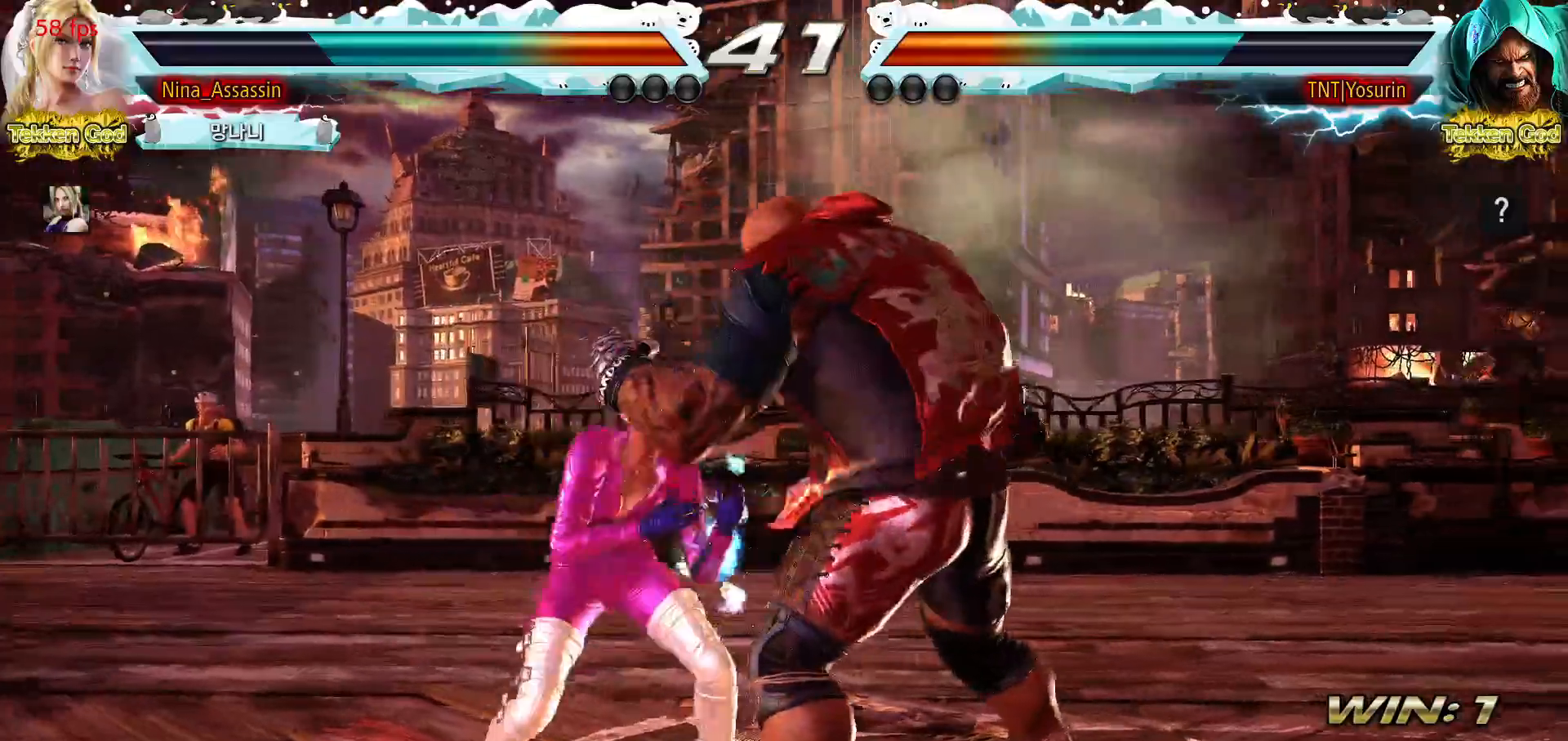
{"buttons": [], "events": [[133, "CIRCLE", "down"], [217, "CIRCLE", "up"]]}
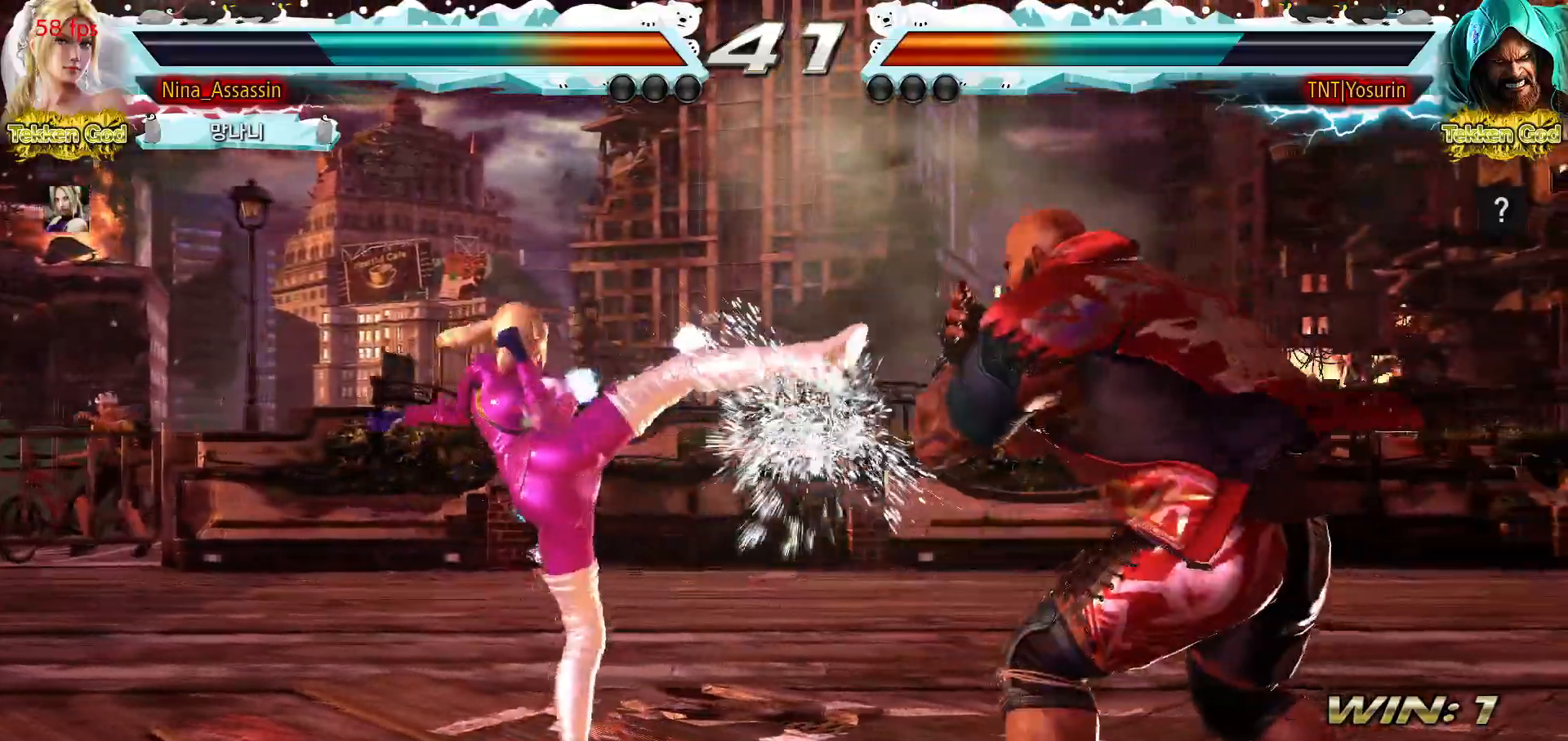
{"buttons": [], "events": []}
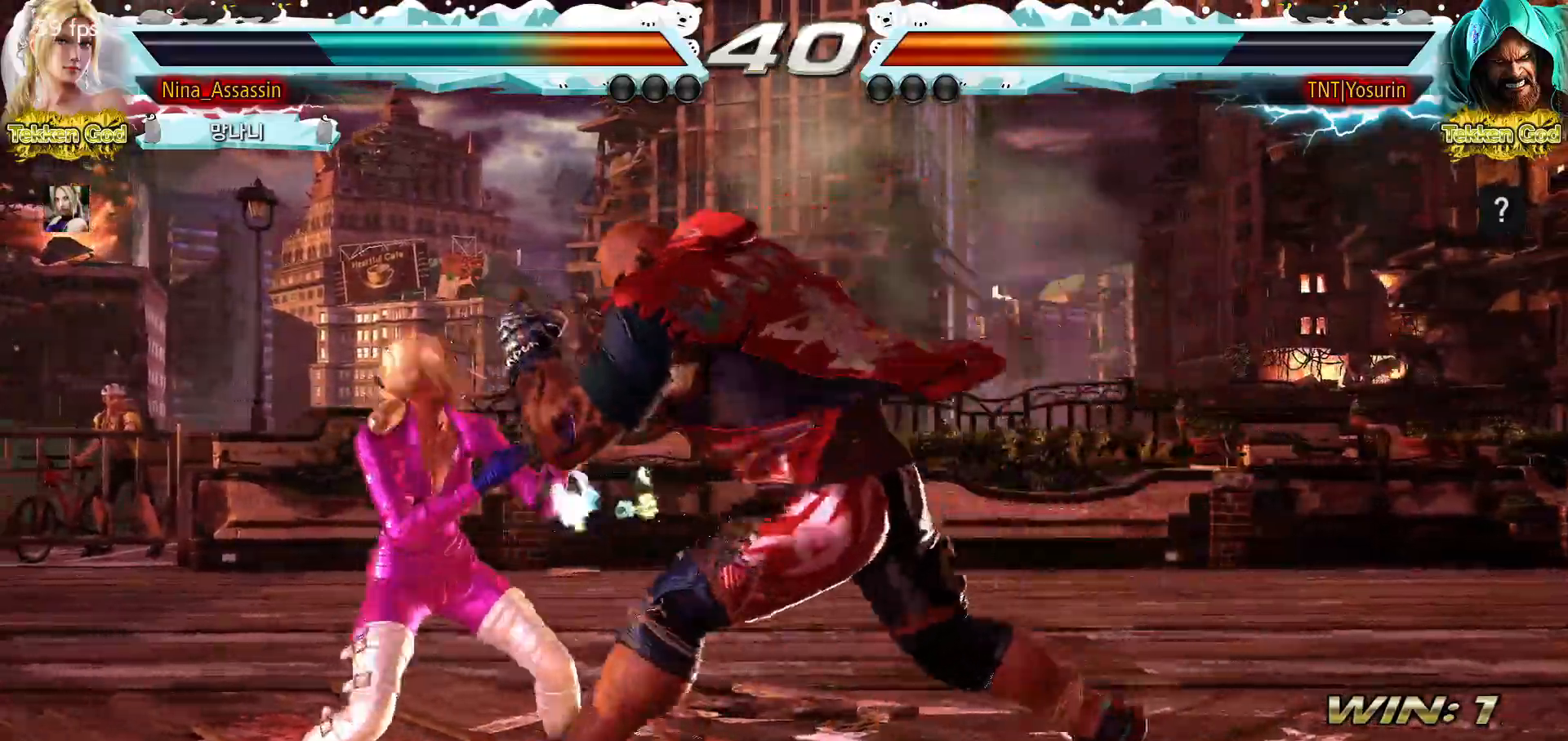
{"buttons": [], "events": []}
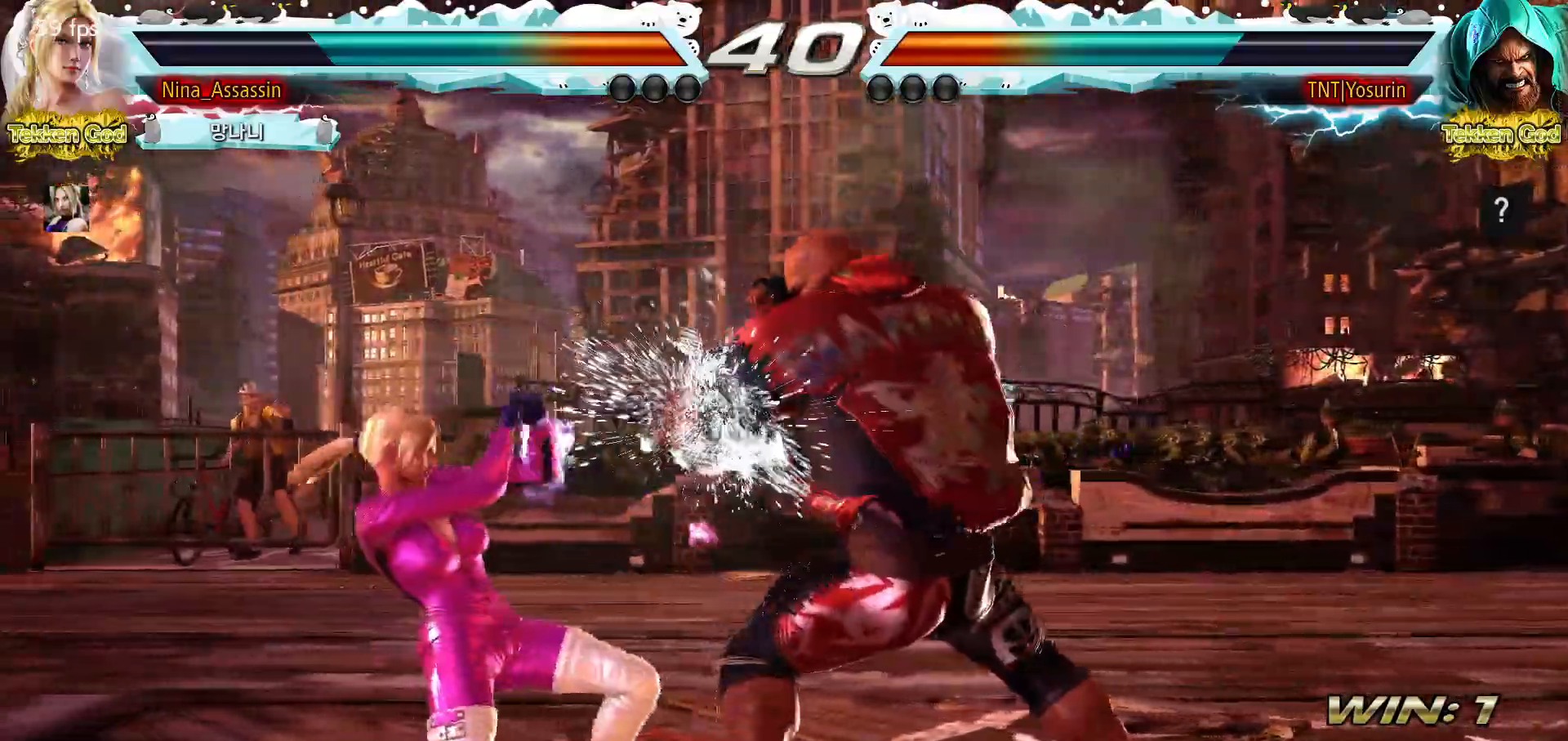
{"buttons": [], "events": []}
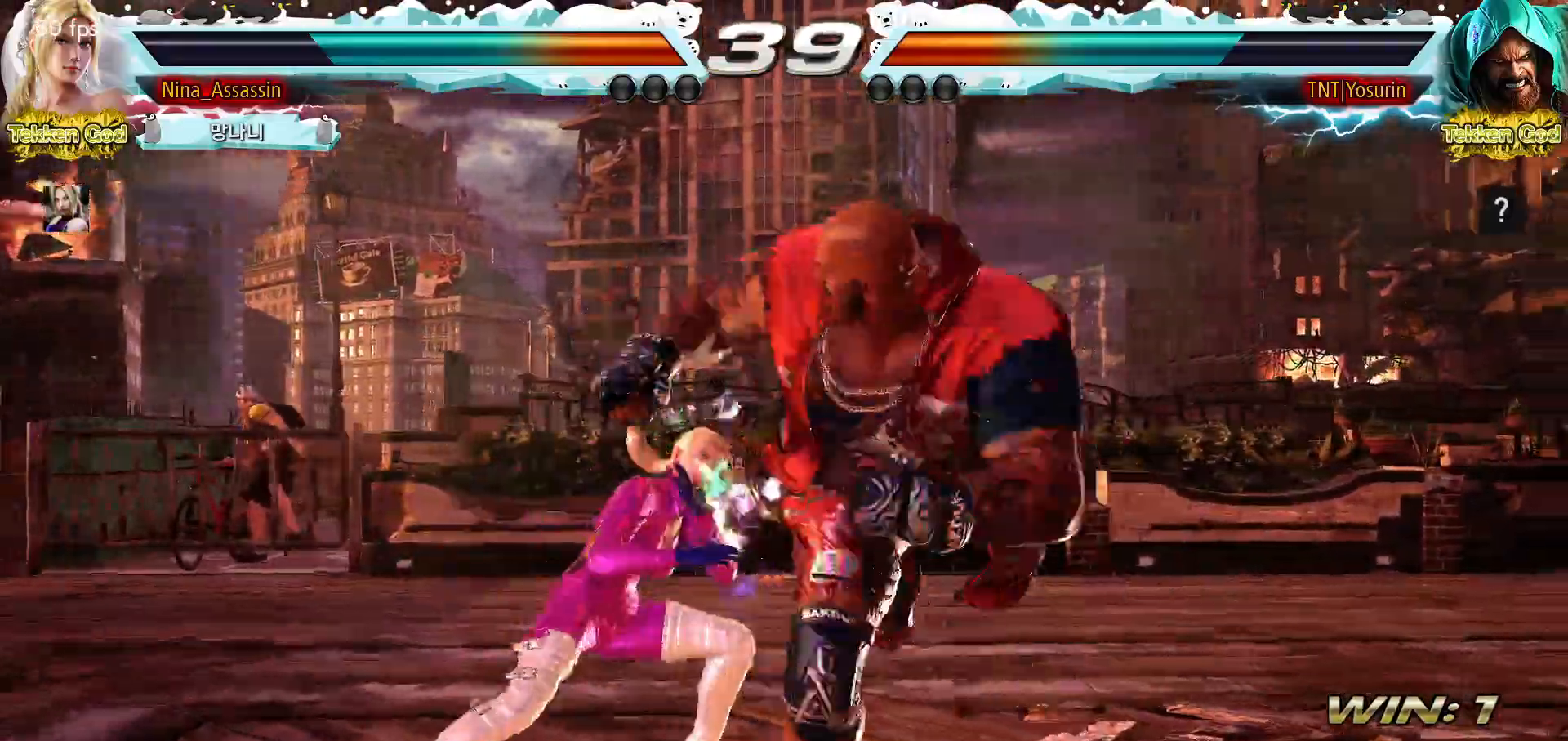
{"buttons": [], "events": []}
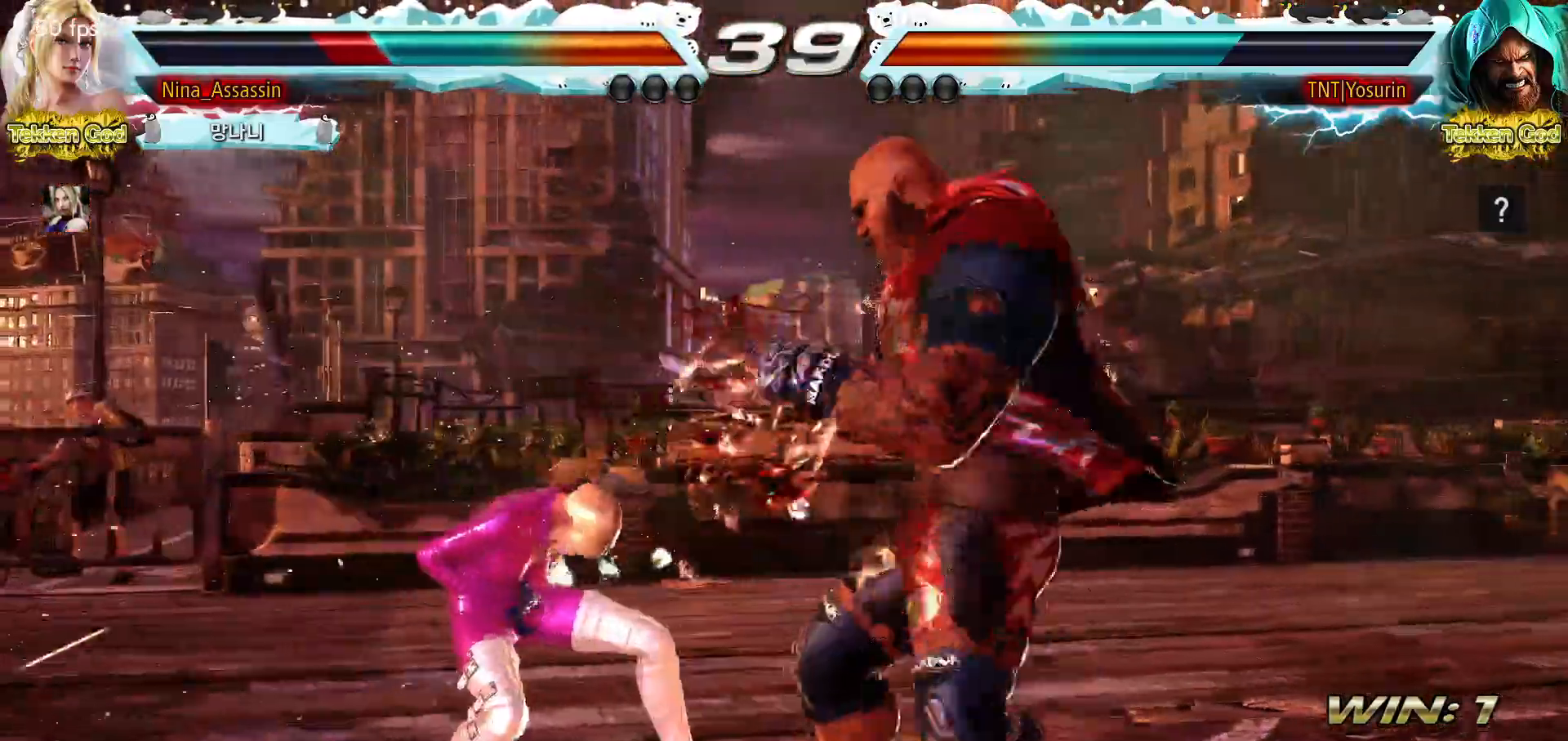
{"buttons": [], "events": []}
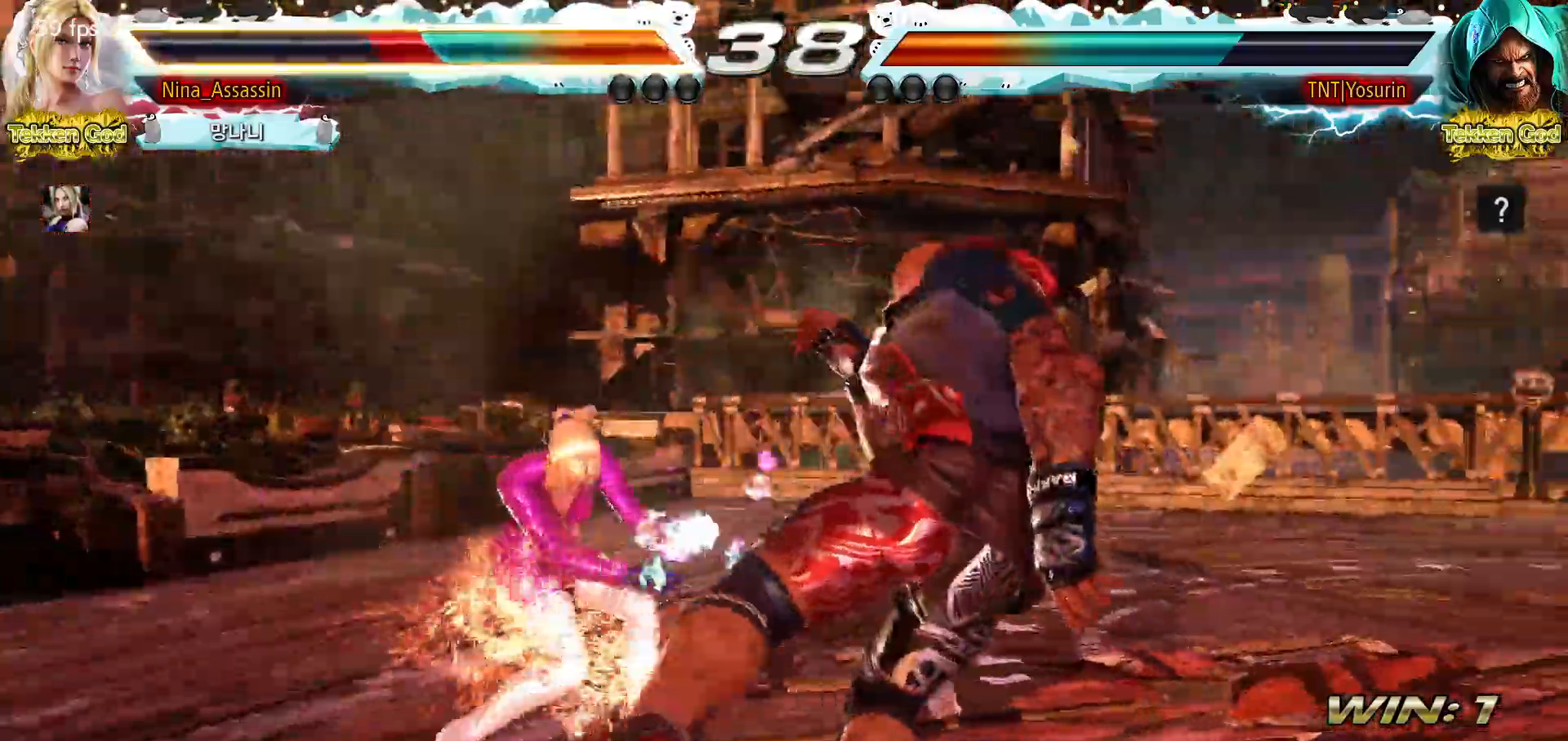
{"buttons": [], "events": []}
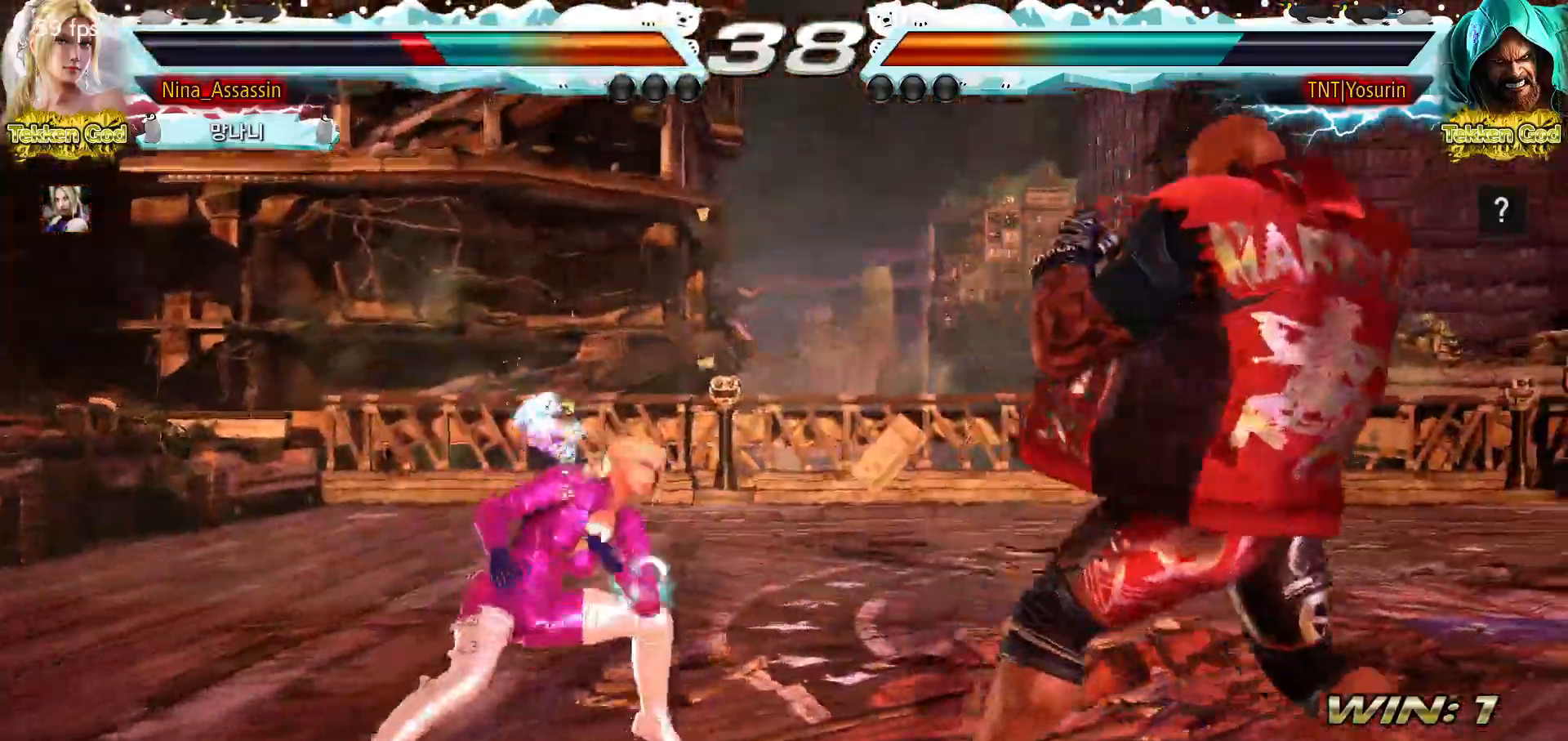
{"buttons": [], "events": []}
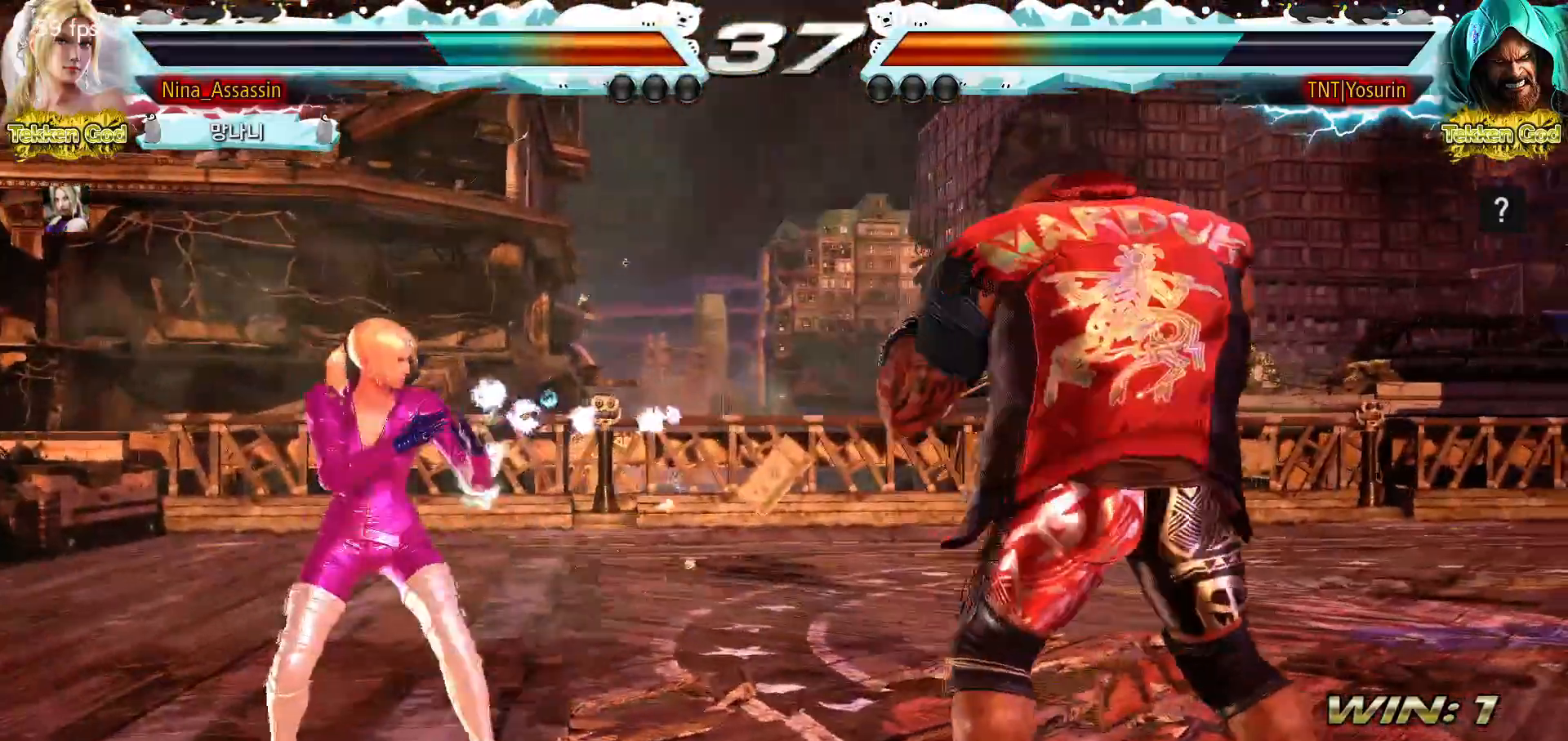
{"buttons": [], "events": [[17, "TRIANGLE", "down"], [83, "TRIANGLE", "up"]]}
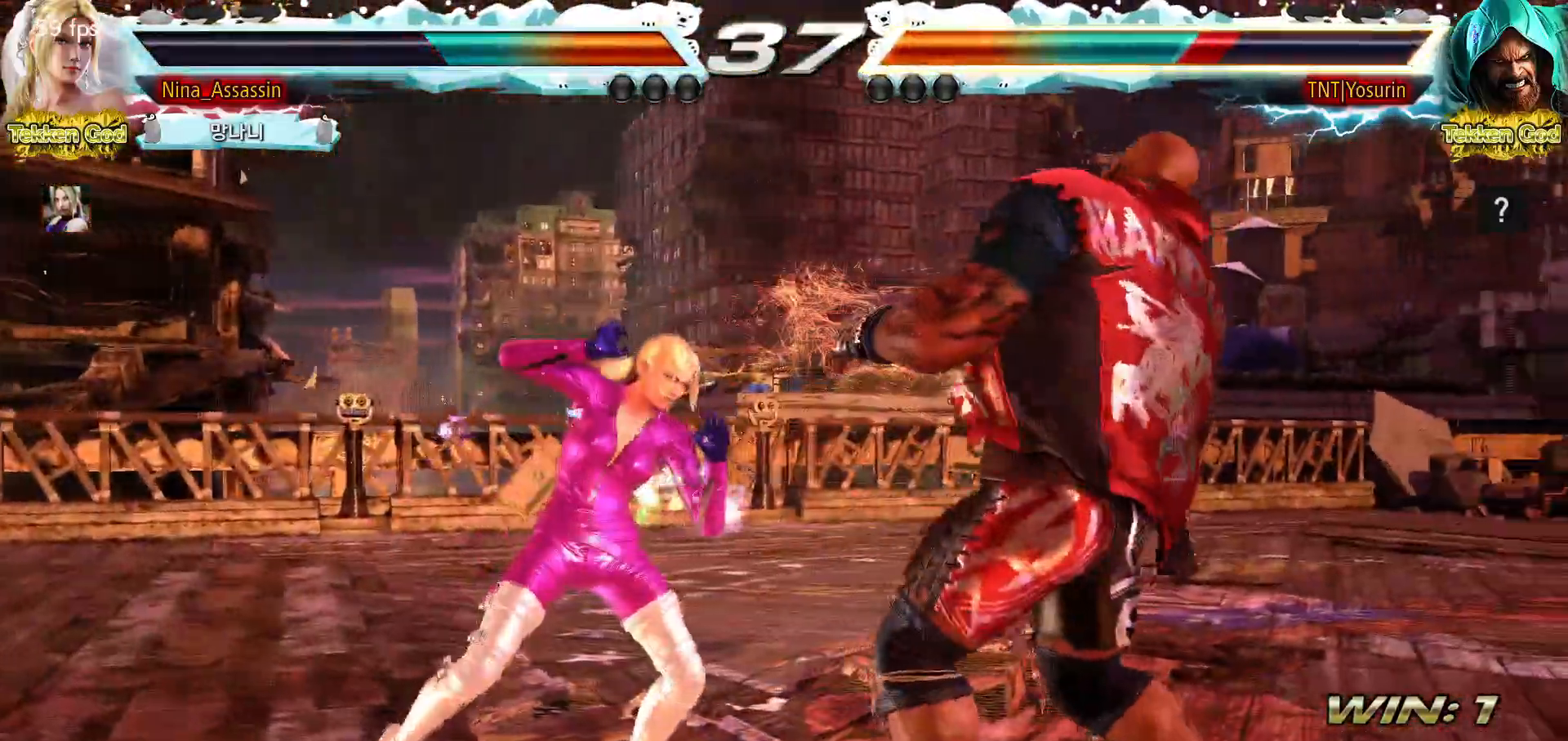
{"buttons": ["SQUARE"], "events": [[267, "SQUARE", "down"], [267, "TRIANGLE", "down"], [317, "SQUARE", "up"], [317, "TRIANGLE", "up"], [450, "SQUARE", "down"]]}
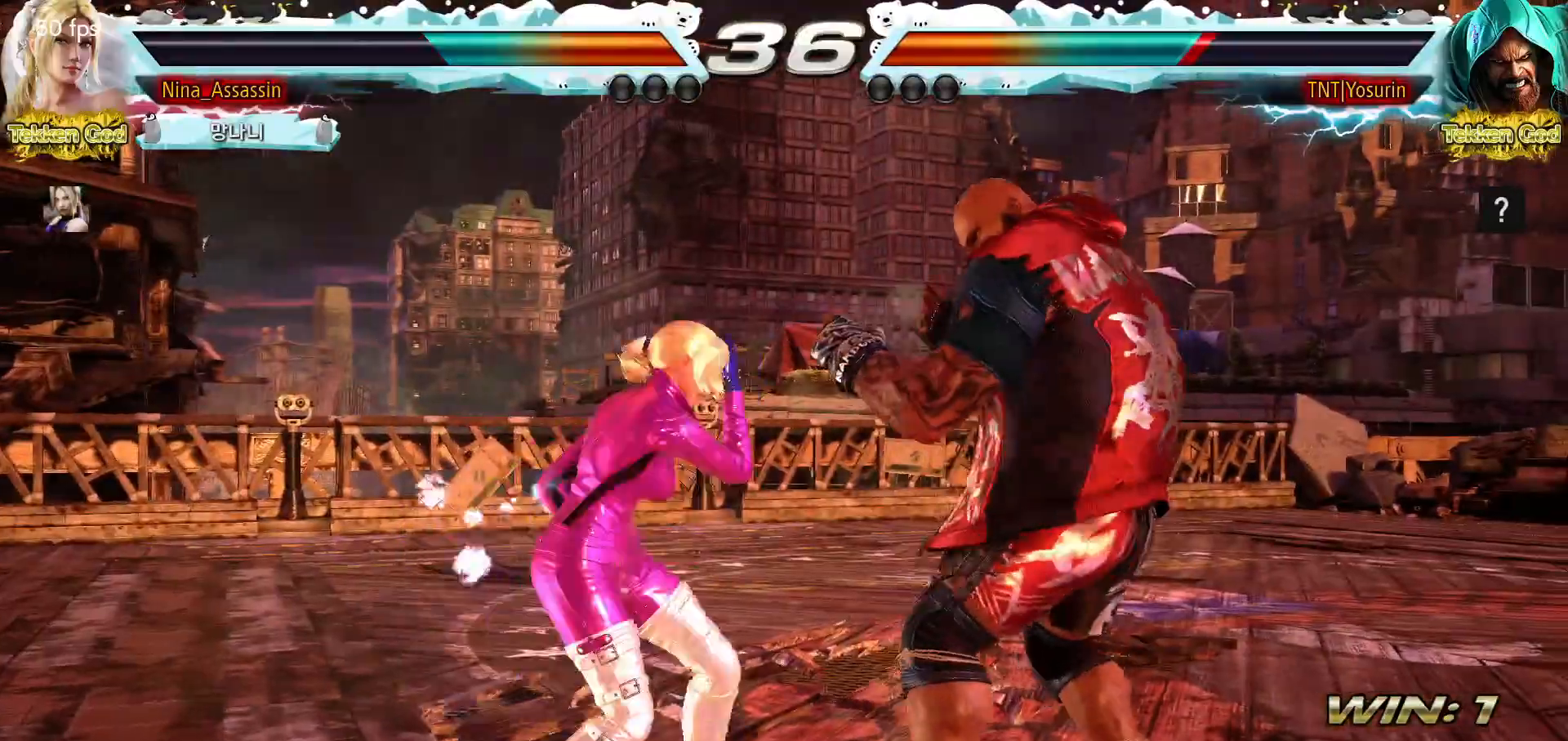
{"buttons": [], "events": [[17, "SQUARE", "up"]]}
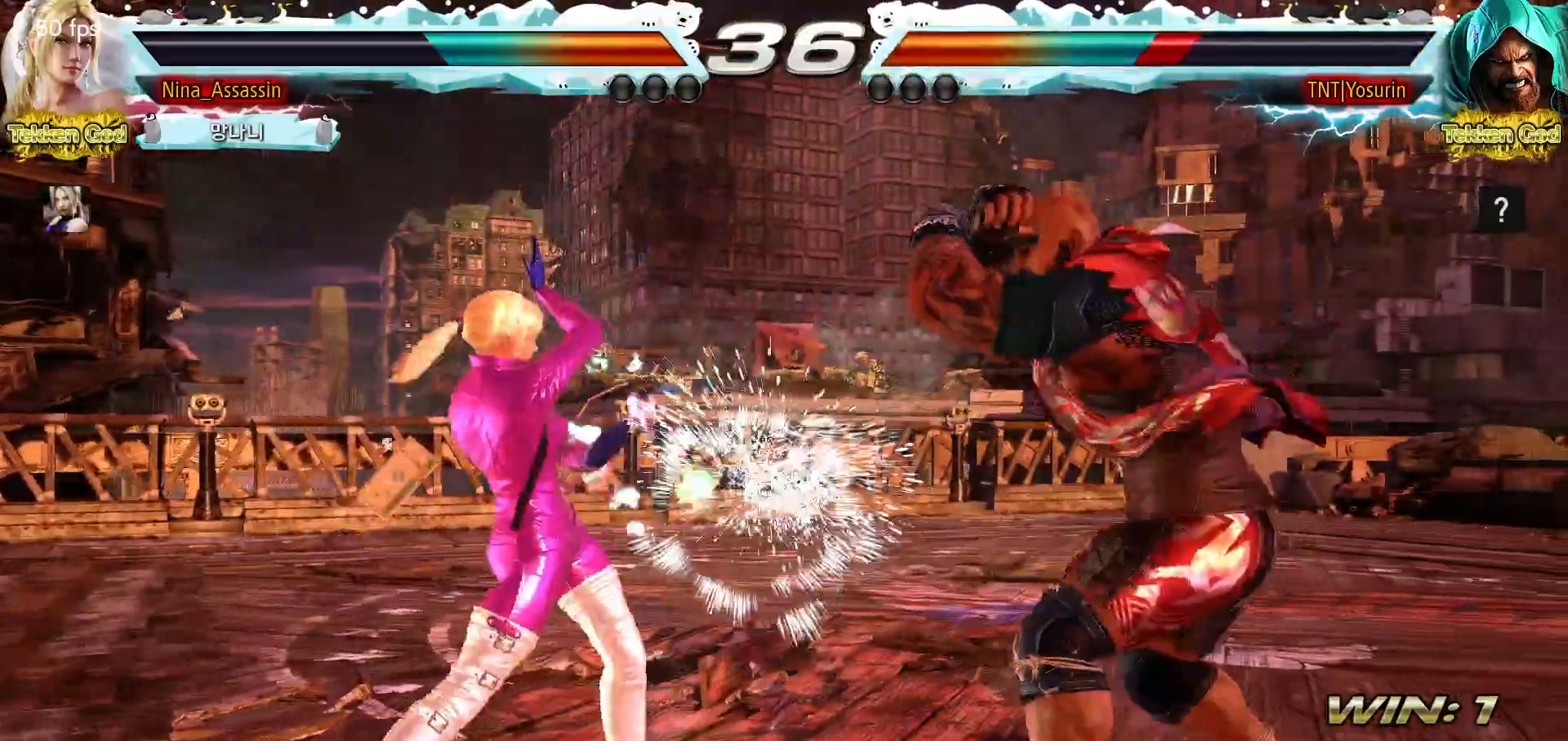
{"buttons": [], "events": []}
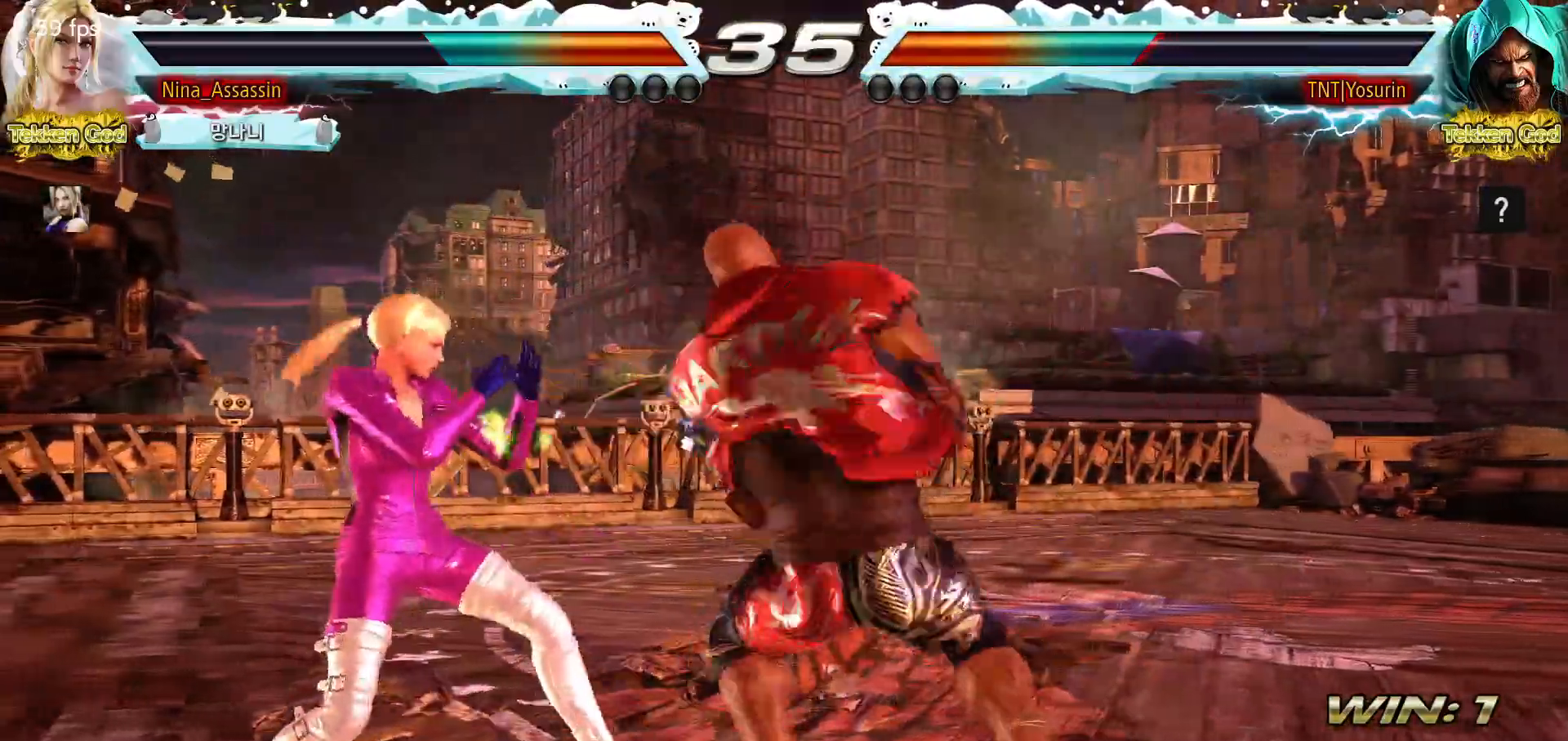
{"buttons": [], "events": []}
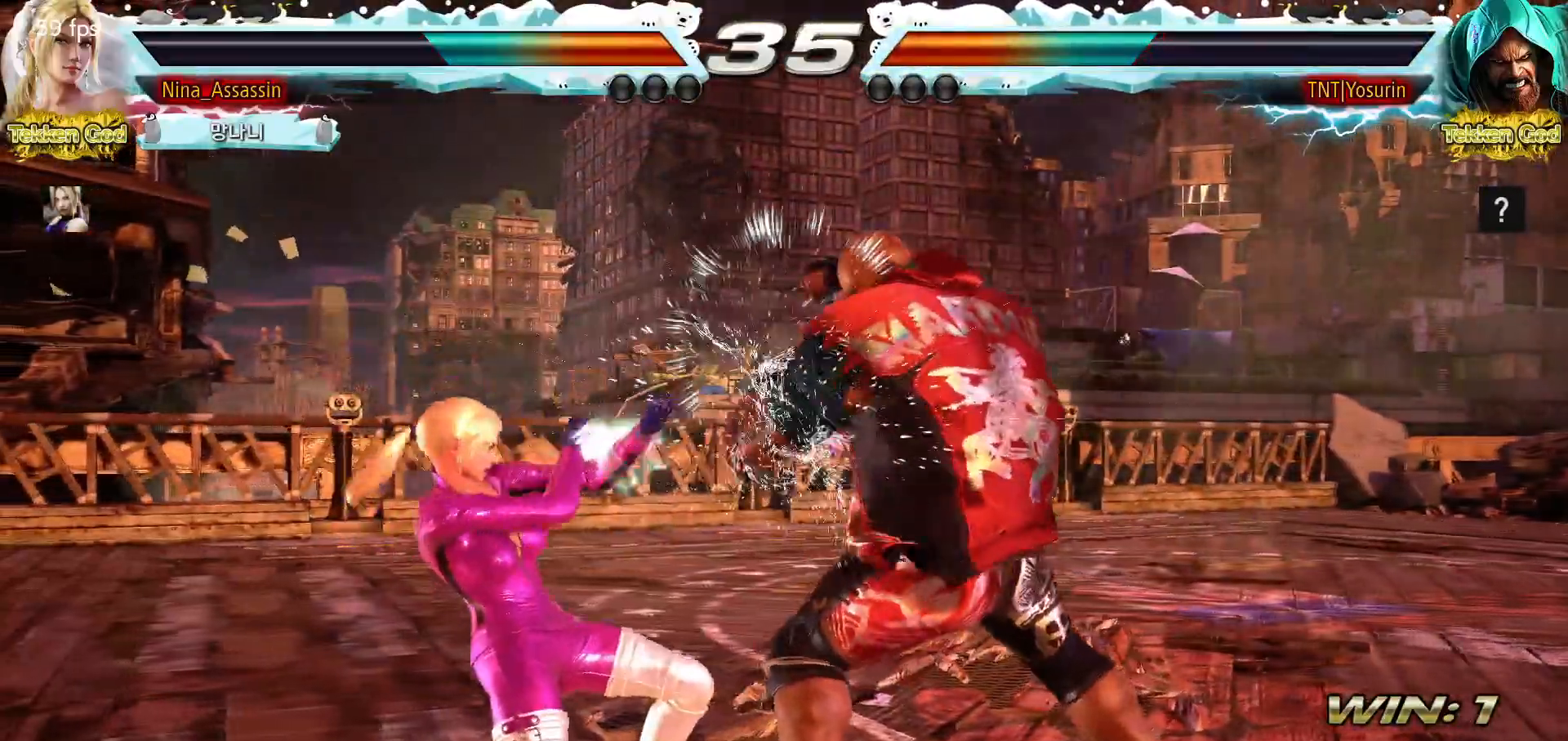
{"buttons": [], "events": []}
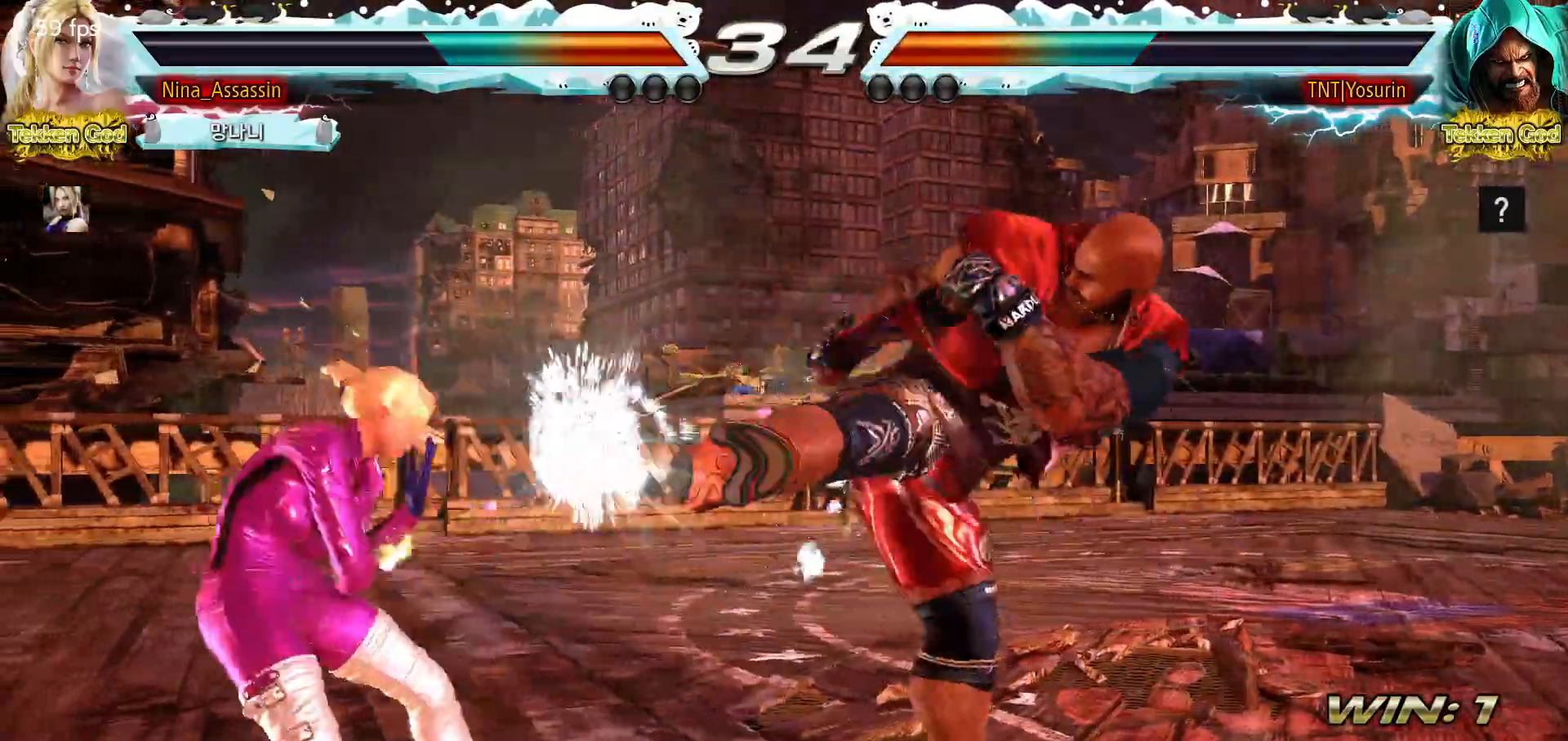
{"buttons": [], "events": [[250, "SQUARE", "down"], [333, "SQUARE", "up"]]}
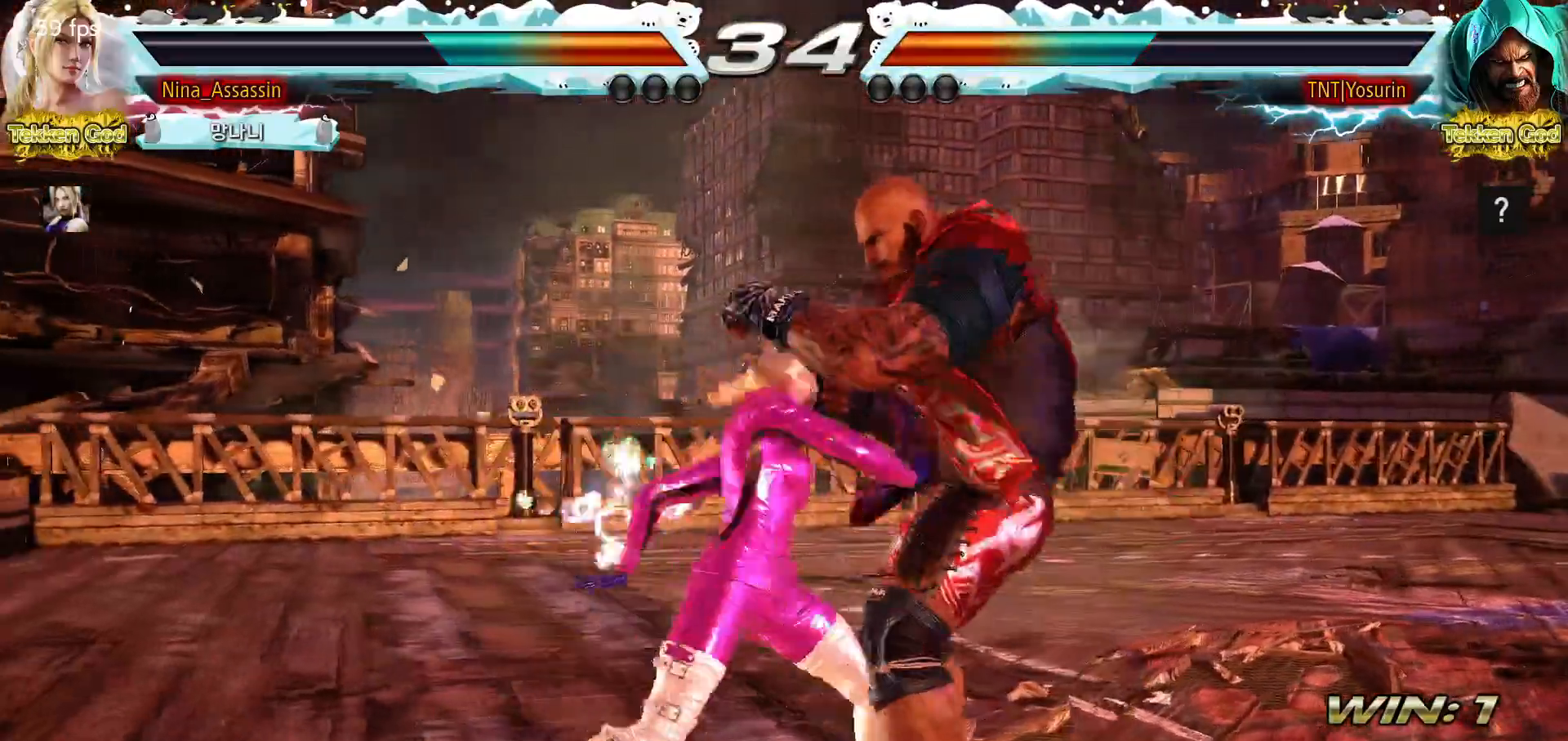
{"buttons": [], "events": []}
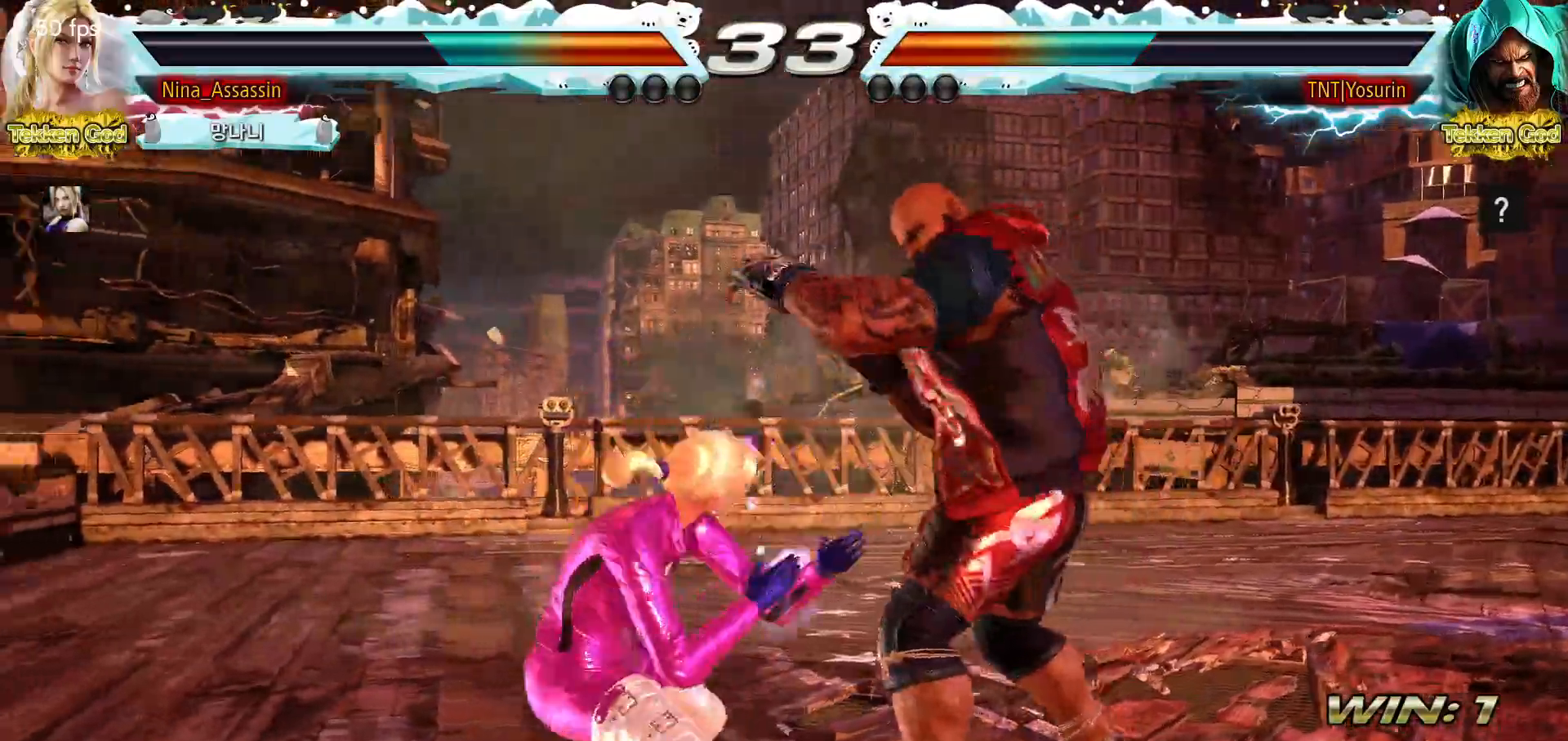
{"buttons": [], "events": []}
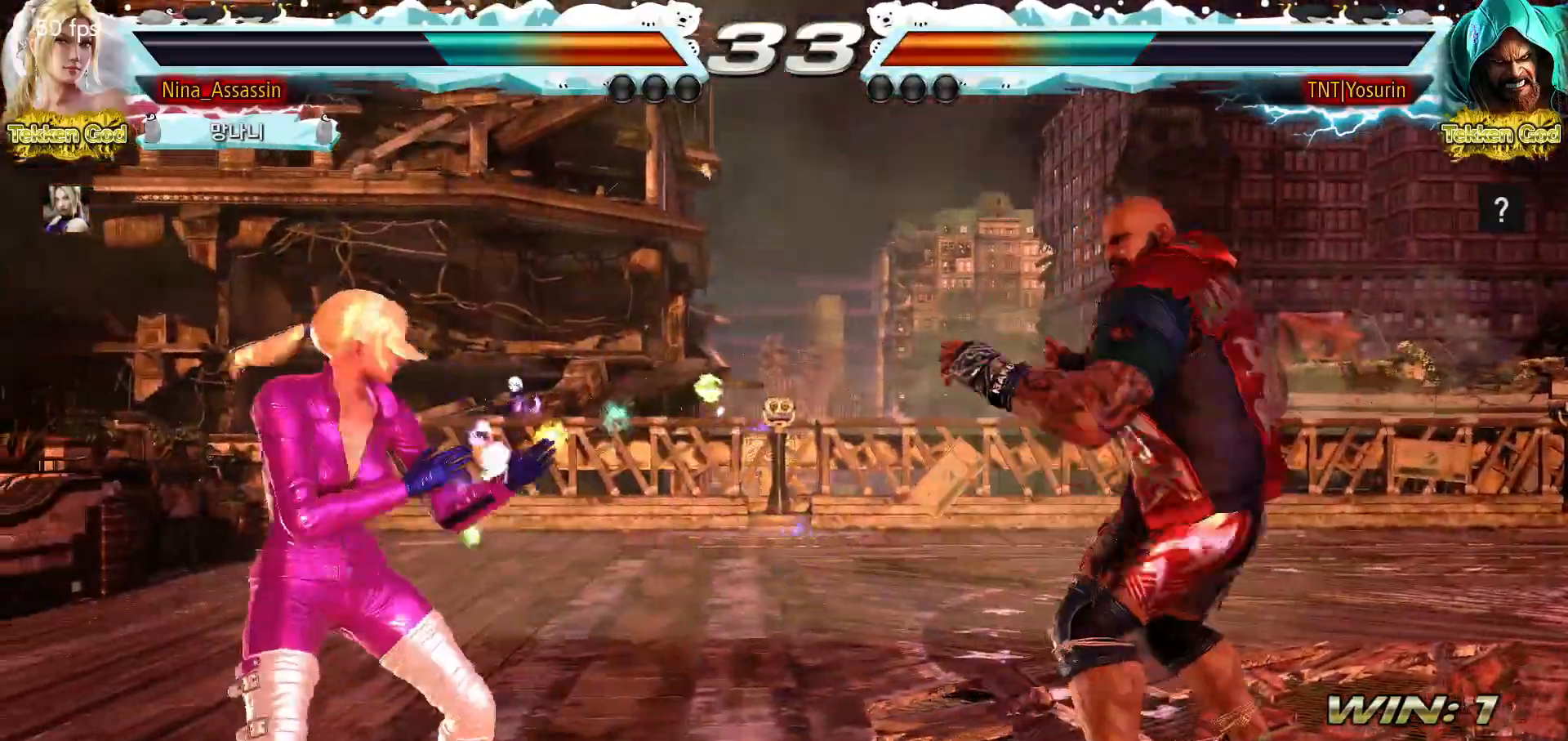
{"buttons": [], "events": [[267, "TRIANGLE", "down"], [350, "TRIANGLE", "up"]]}
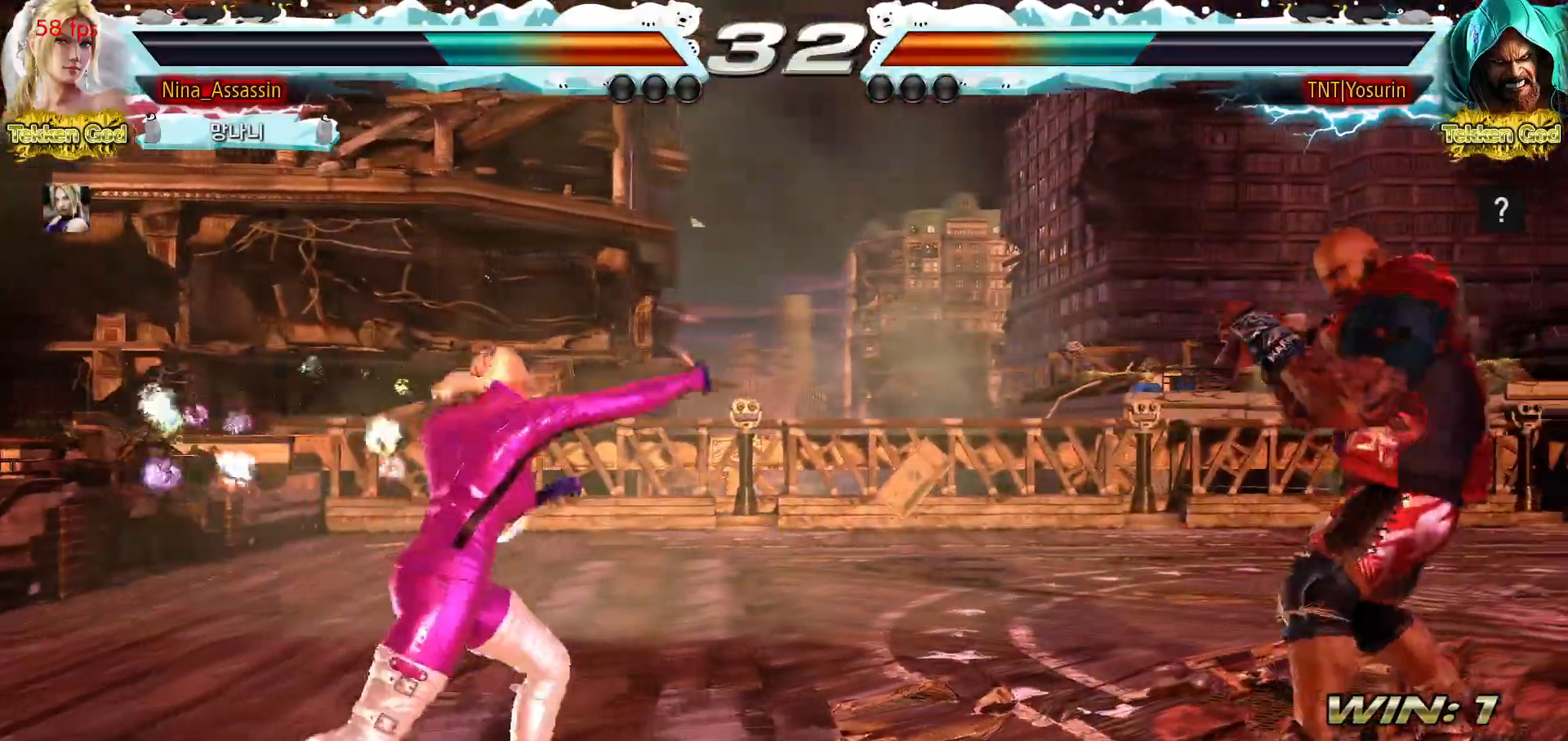
{"buttons": ["SQUARE"], "events": [[433, "SQUARE", "down"]]}
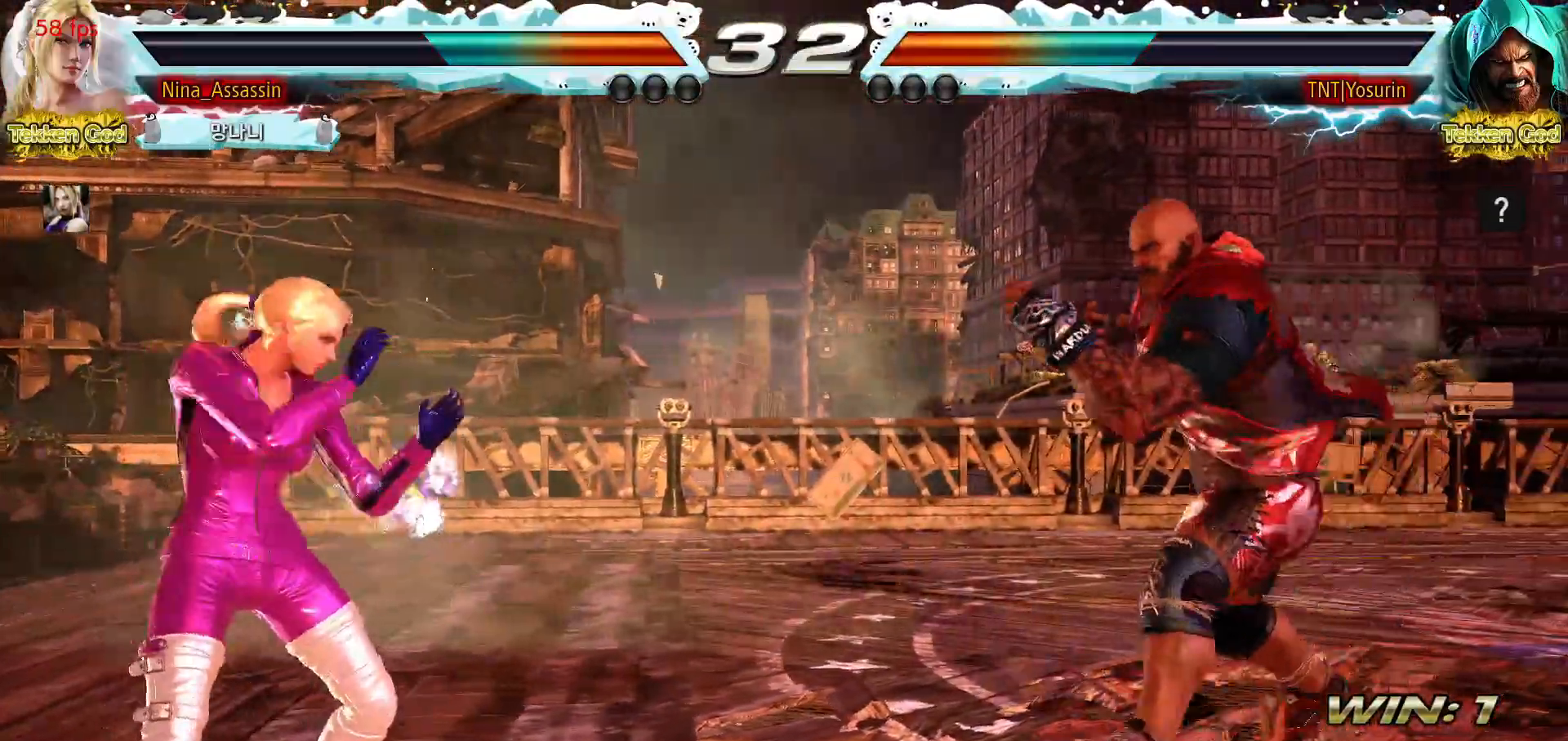
{"buttons": [], "events": [[17, "SQUARE", "up"], [100, "TRIANGLE", "down"], [167, "TRIANGLE", "up"]]}